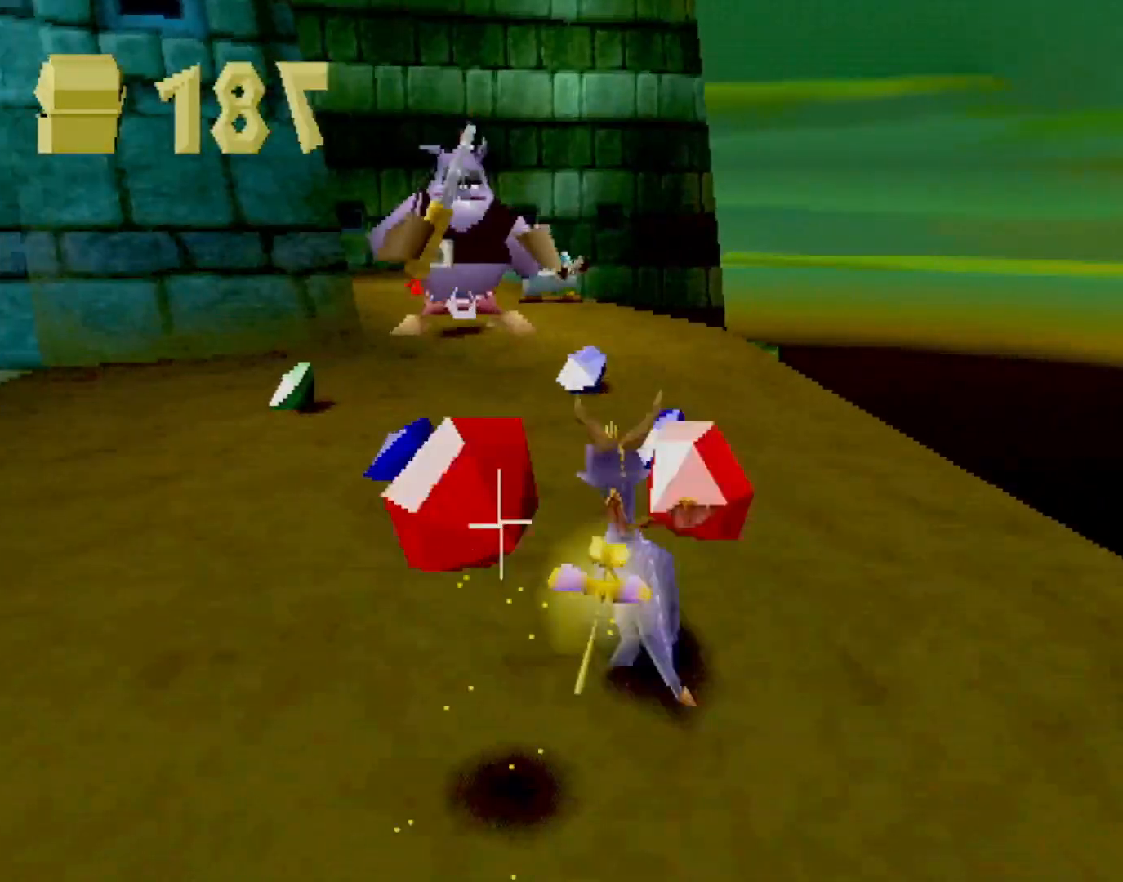
Gameplay with a controller (PlayStation layout); each line is a JSON object with the inputs held at the frame after it. "events" lists button and stick changes between this image and that frame as [ms after this image, input, new state], when the widget could be followed in between. Not read: L3 R2 R3 right_stick.
{"buttons": ["L2"], "left_stick": "up", "events": [[167, "left_stick", "up-left"], [317, "SQUARE", "up"], [450, "L2", "down"], [467, "left_stick", "up"]]}
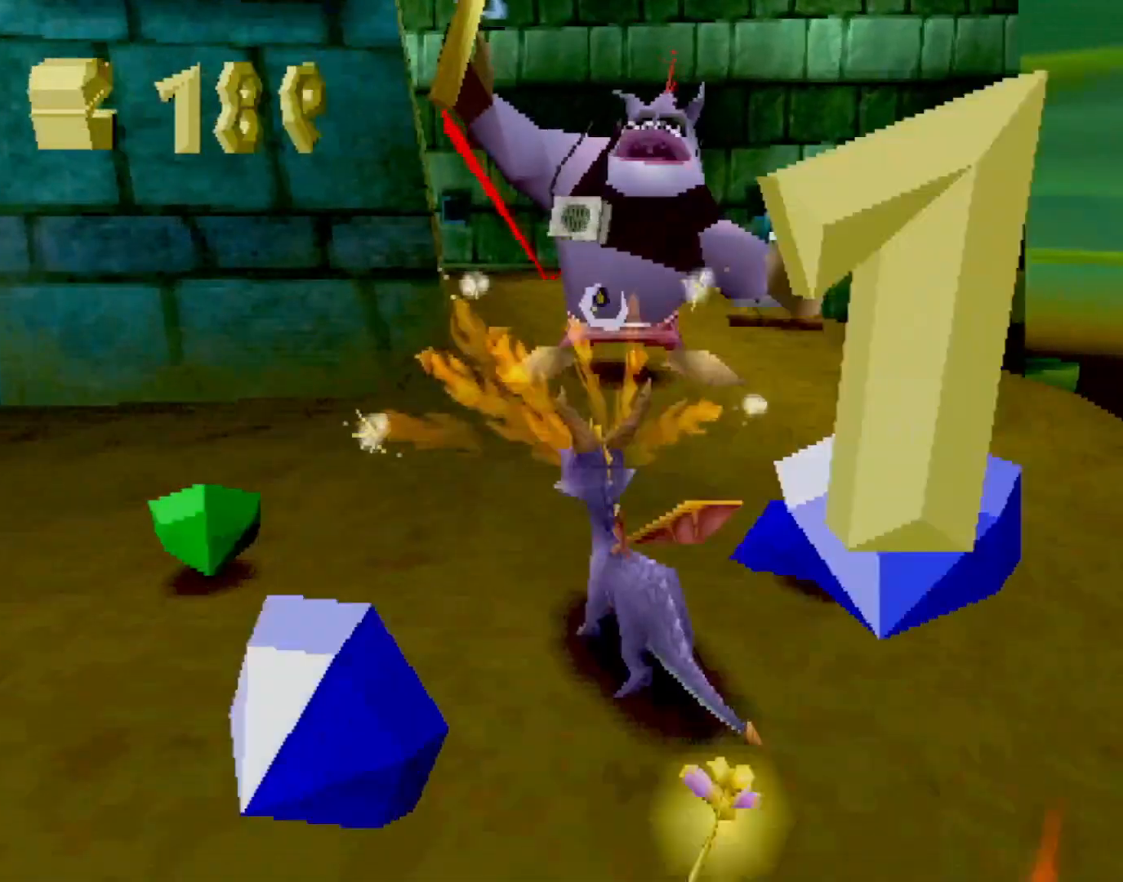
{"buttons": ["SQUARE"], "left_stick": "up", "events": [[217, "CROSS", "down"], [267, "L2", "up"], [450, "CROSS", "up"], [467, "SQUARE", "down"]]}
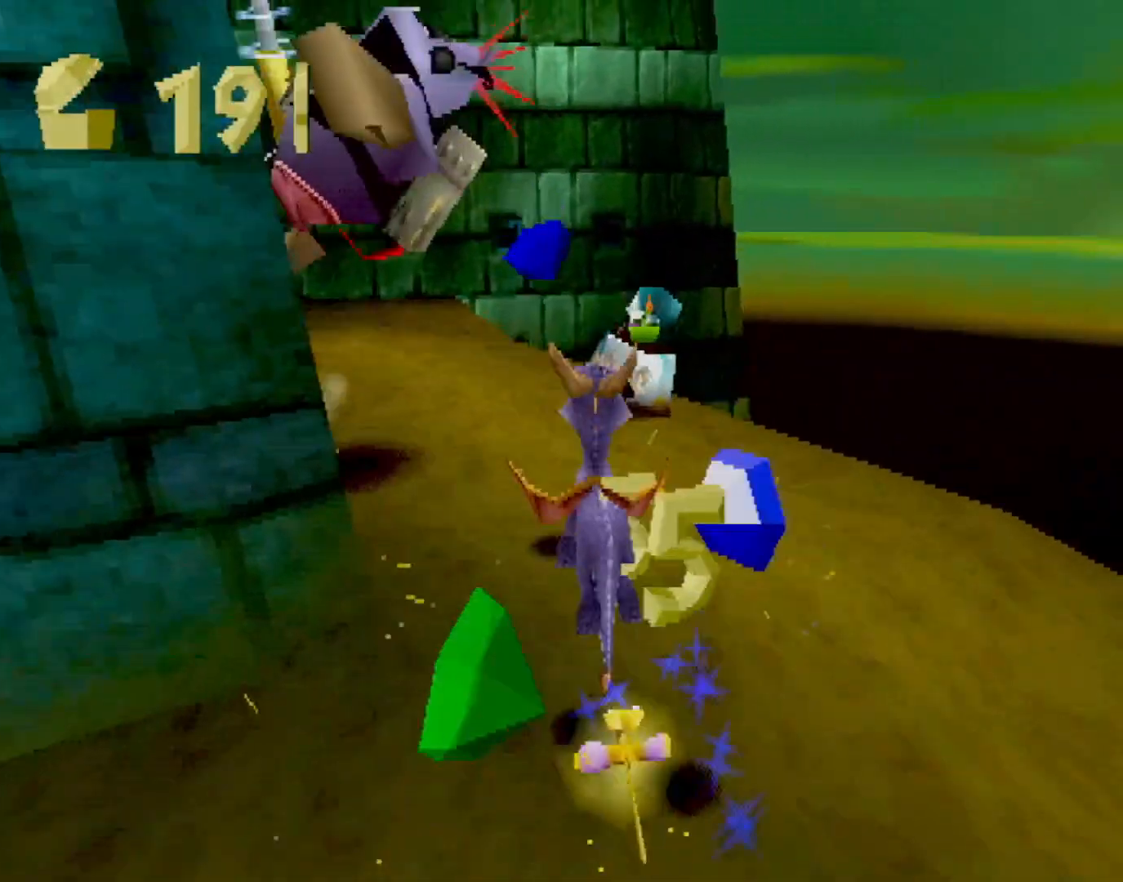
{"buttons": ["CROSS", "SQUARE"], "left_stick": "left", "events": [[34, "left_stick", "center"], [368, "left_stick", "left"], [485, "CROSS", "down"]]}
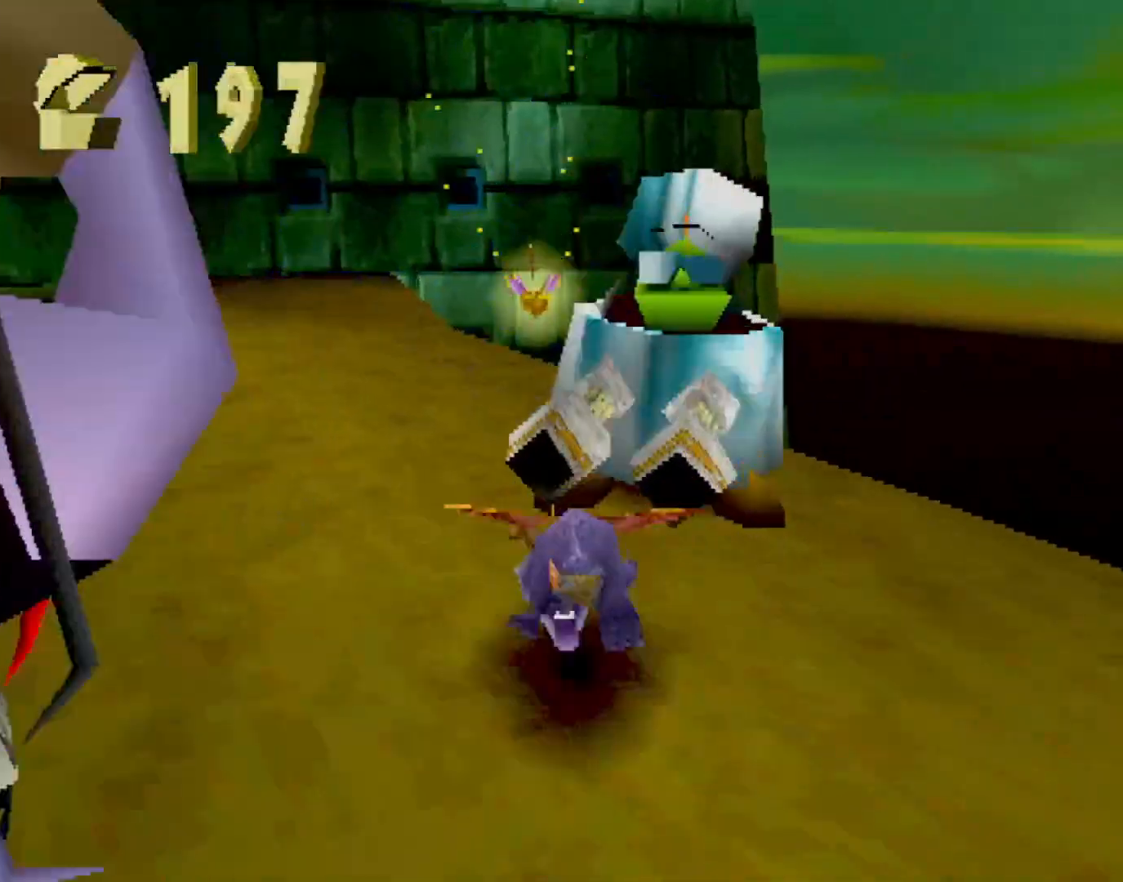
{"buttons": ["SQUARE"], "left_stick": "center", "events": [[134, "CROSS", "up"], [267, "CROSS", "down"], [384, "CROSS", "up"], [418, "left_stick", "center"]]}
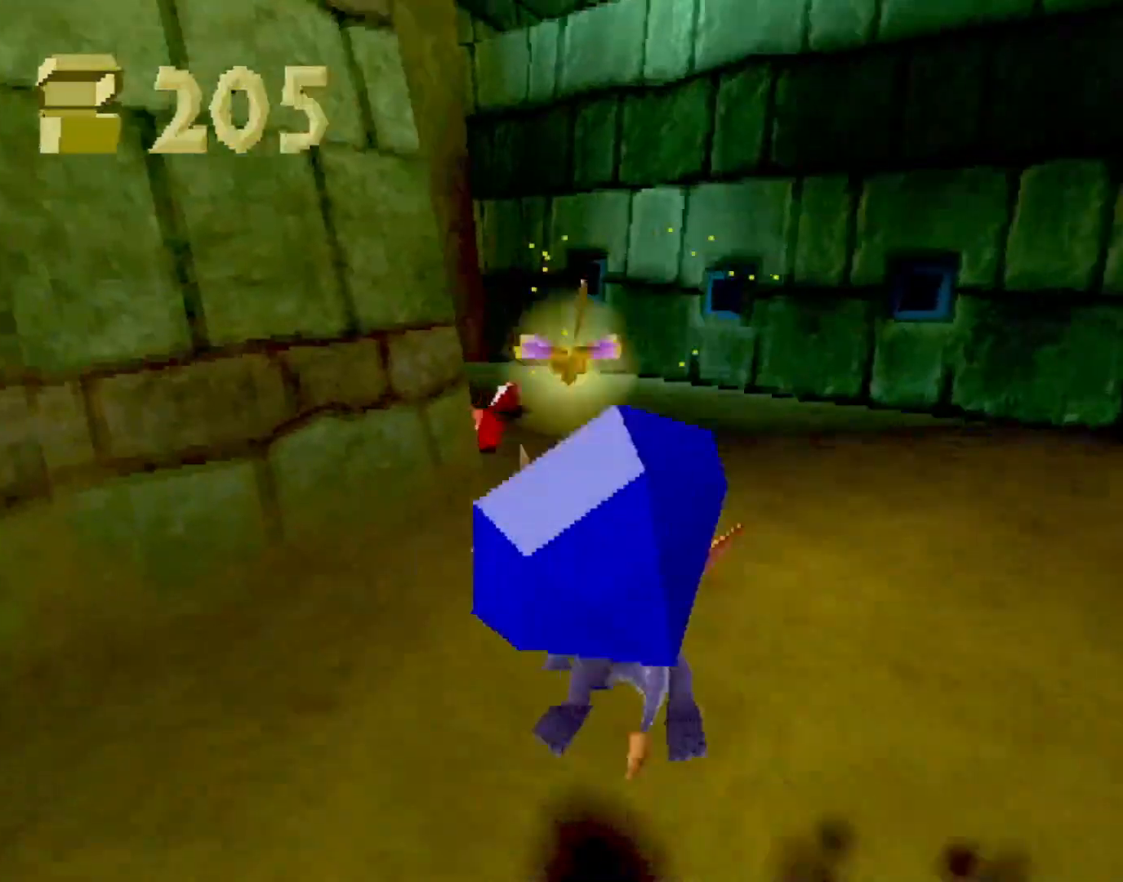
{"buttons": ["SQUARE"], "left_stick": "left", "events": [[184, "left_stick", "left"]]}
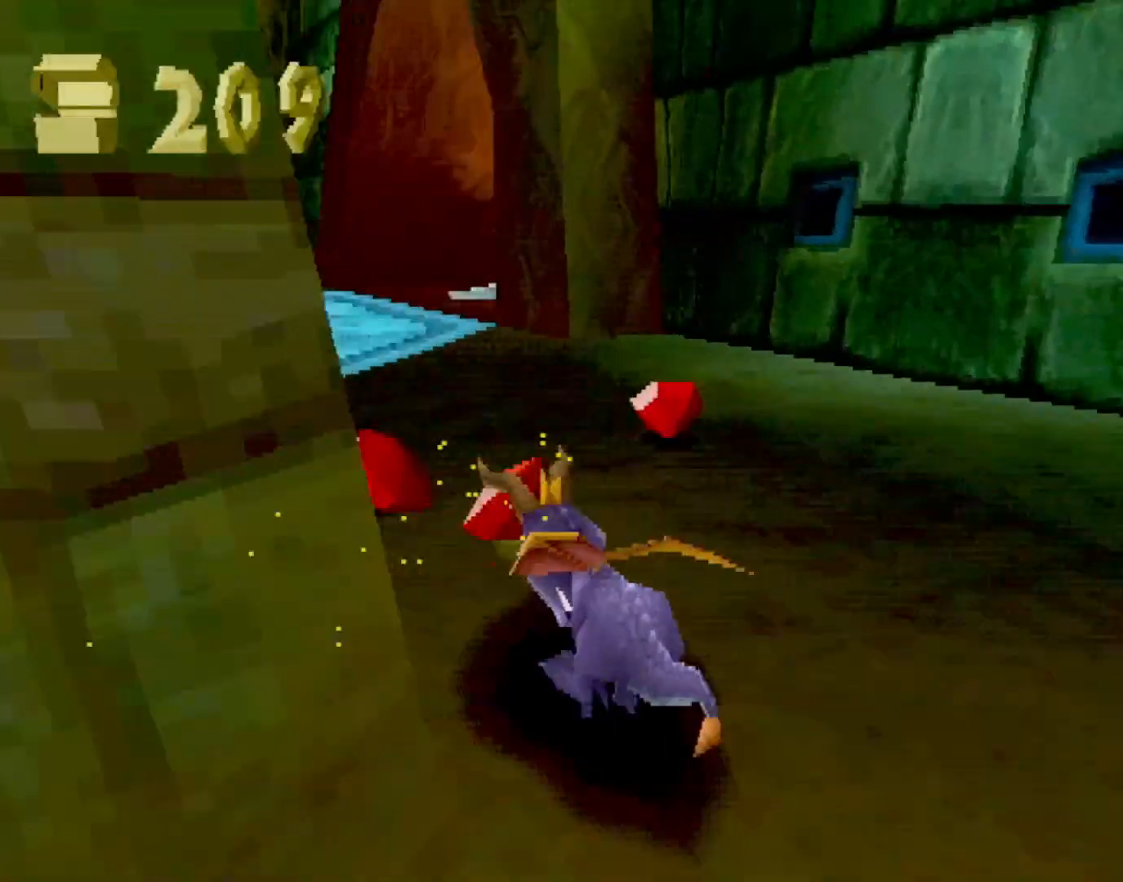
{"buttons": ["SQUARE"], "left_stick": "center", "events": [[133, "left_stick", "up-left"], [217, "CROSS", "down"], [334, "left_stick", "center"], [384, "CROSS", "up"]]}
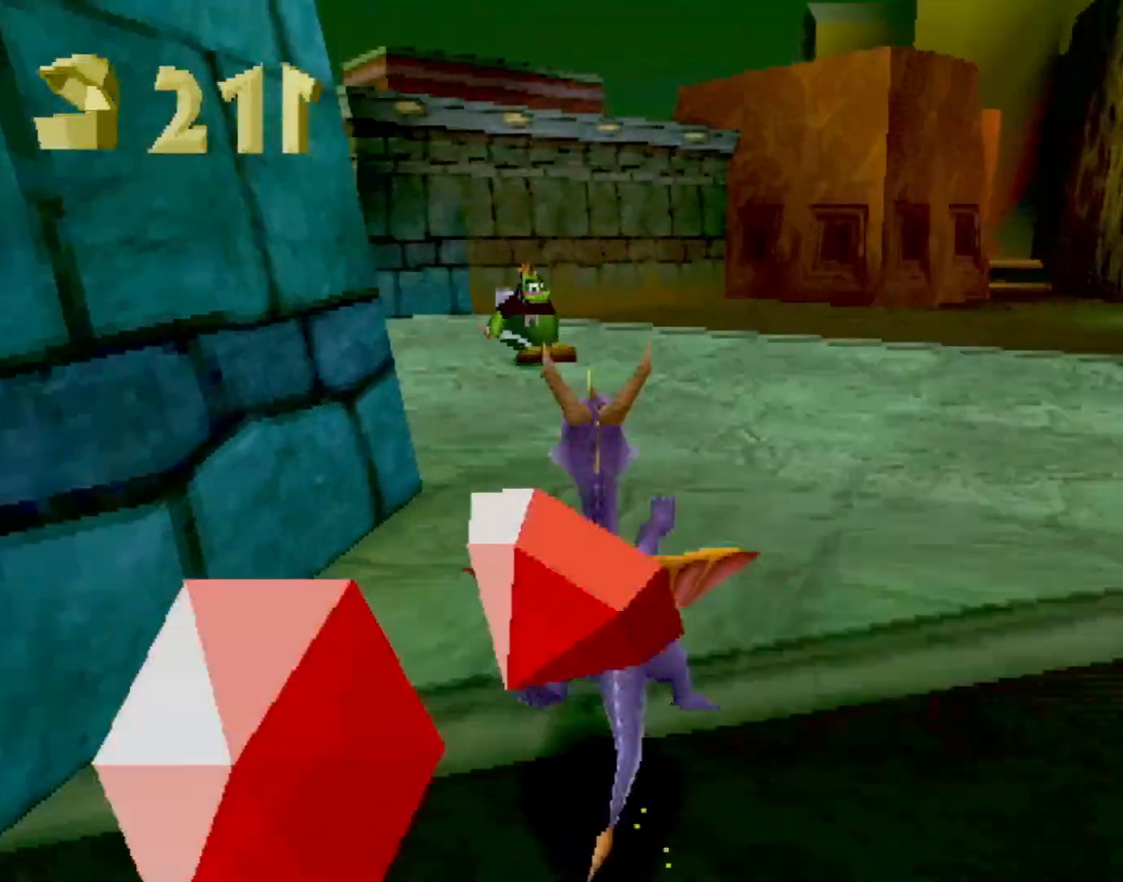
{"buttons": ["SQUARE"], "left_stick": "center", "events": [[267, "left_stick", "left"], [334, "left_stick", "center"]]}
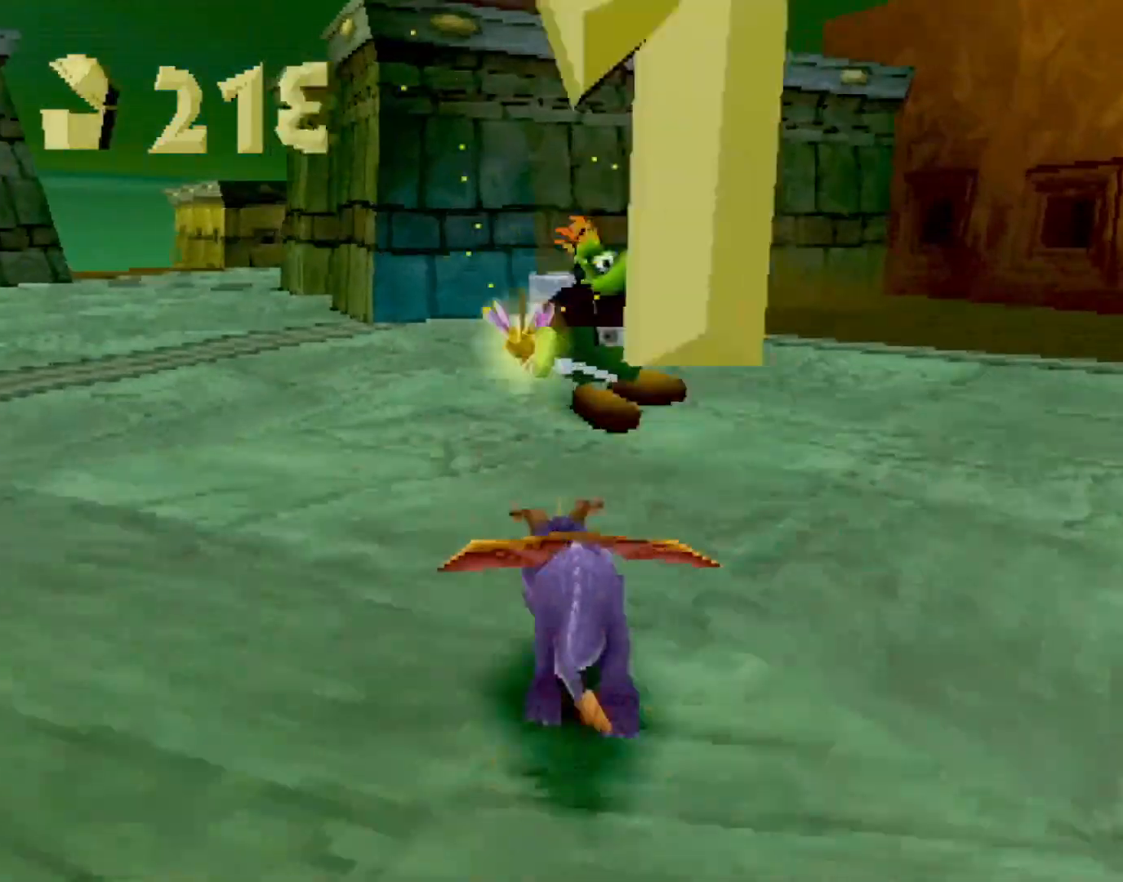
{"buttons": ["SQUARE"], "left_stick": "center", "events": [[66, "left_stick", "left"], [150, "CROSS", "down"], [283, "CROSS", "up"], [283, "left_stick", "center"]]}
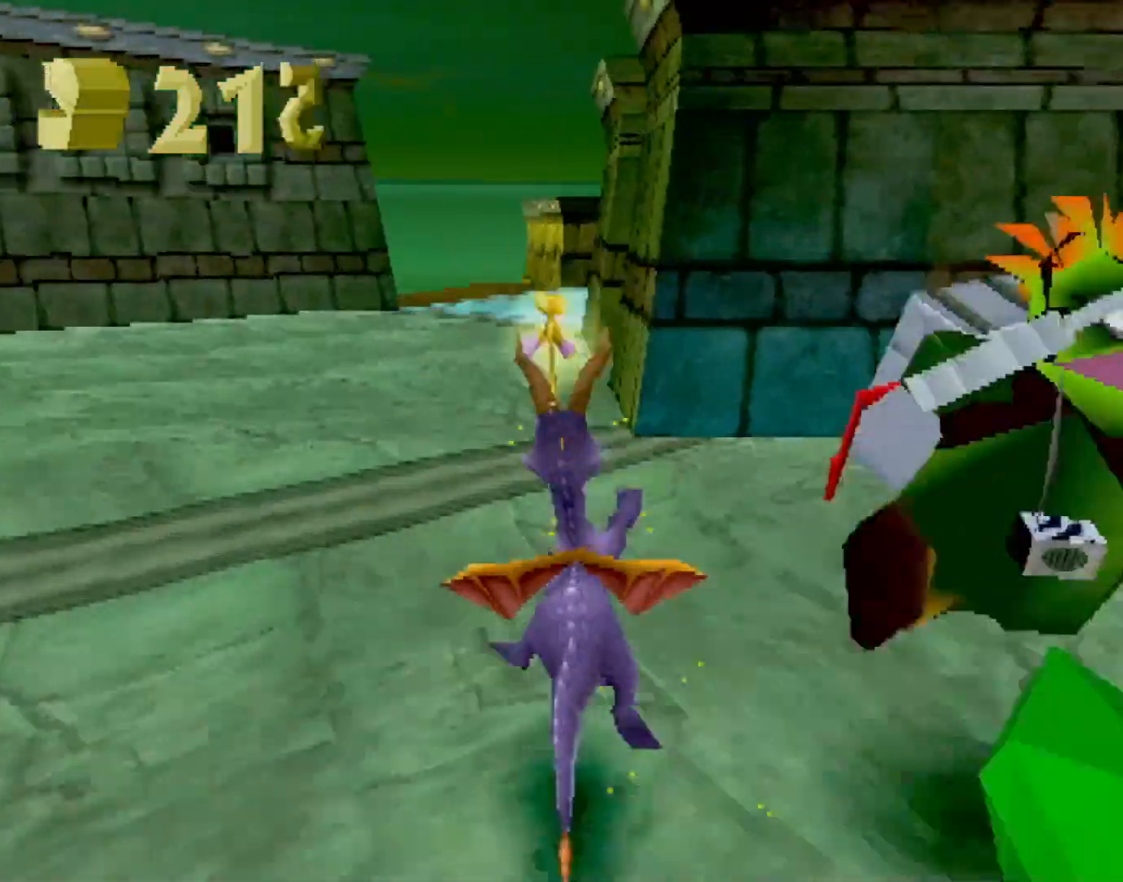
{"buttons": ["SQUARE"], "left_stick": "center", "events": []}
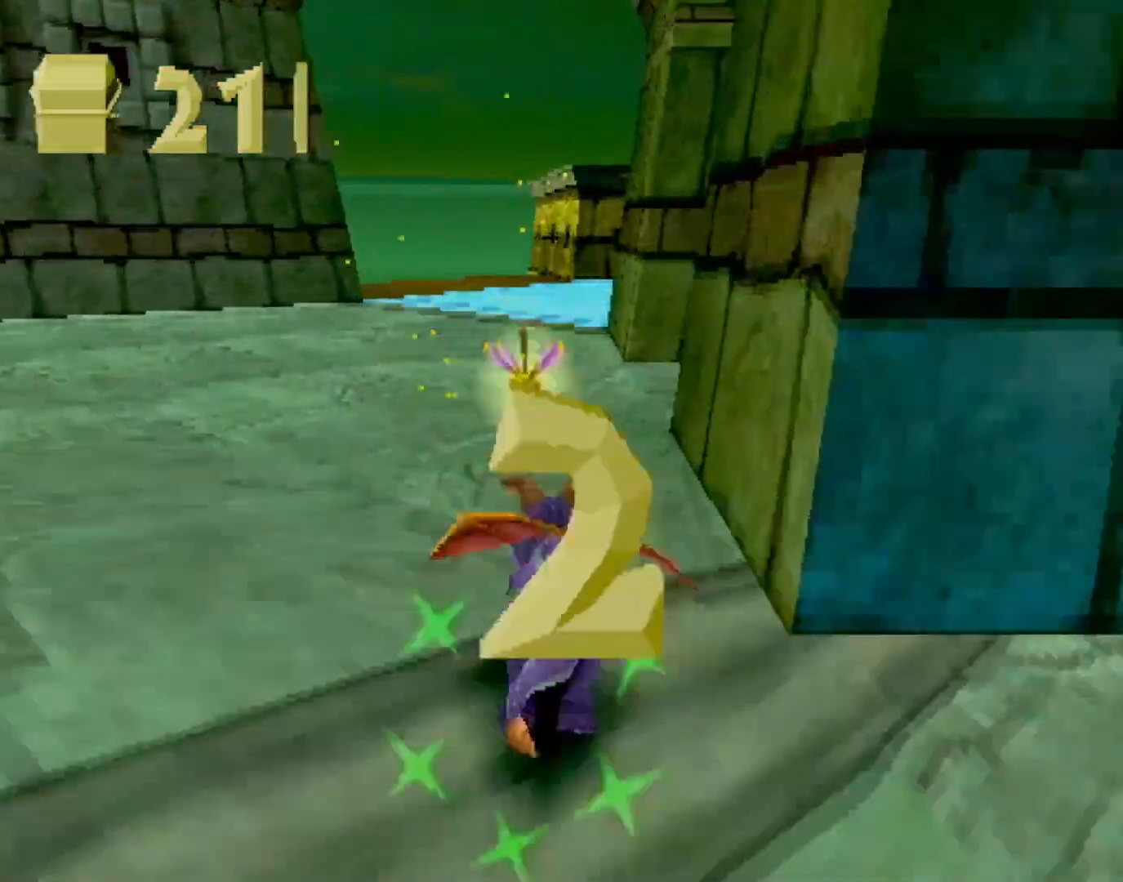
{"buttons": ["SQUARE"], "left_stick": "center", "events": [[83, "left_stick", "right"], [167, "left_stick", "center"]]}
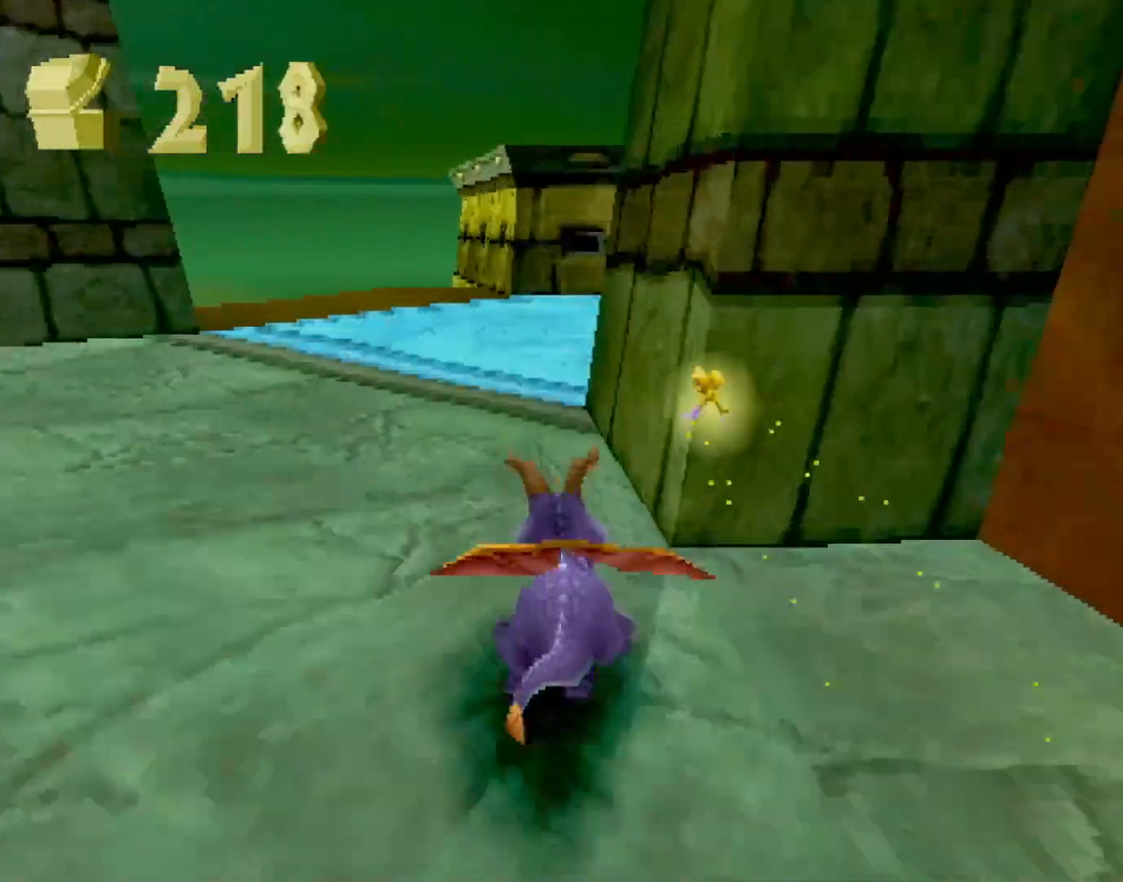
{"buttons": ["SQUARE"], "left_stick": "right", "events": [[151, "left_stick", "right"], [234, "CROSS", "down"], [401, "CROSS", "up"]]}
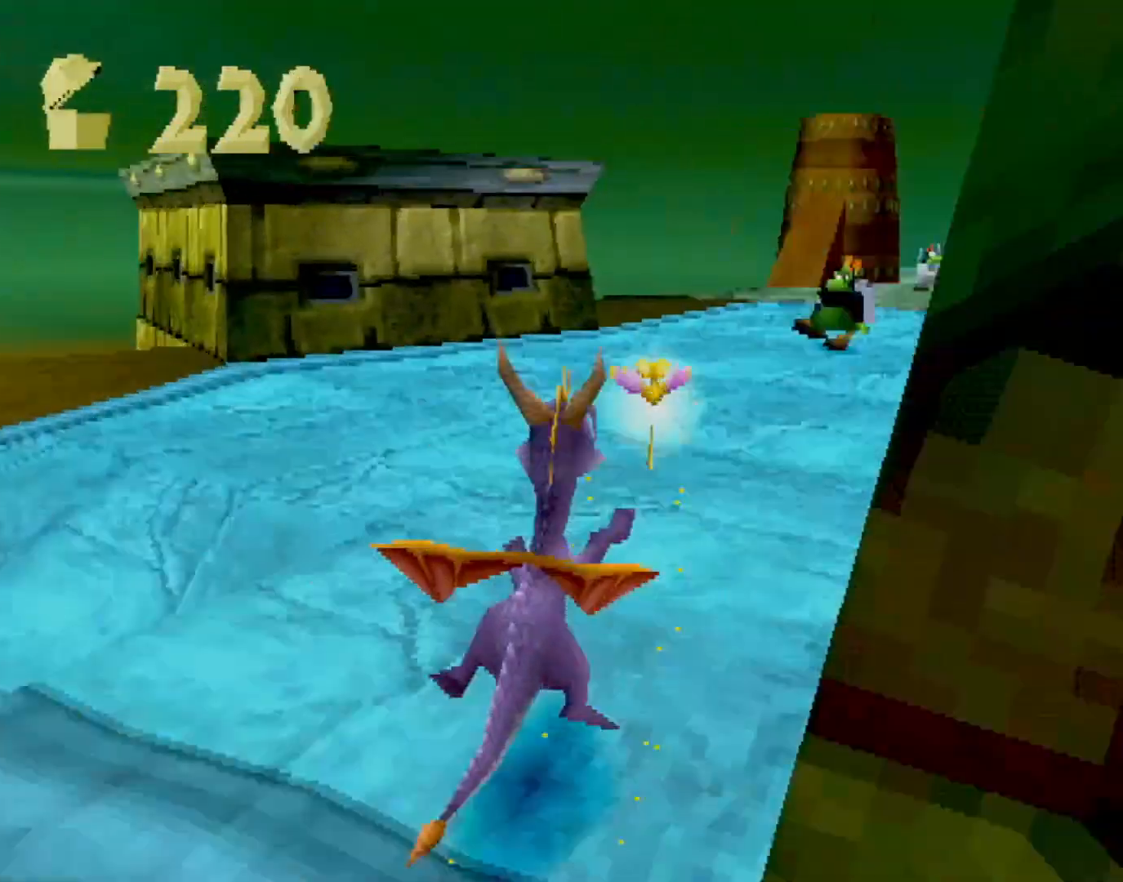
{"buttons": ["SQUARE"], "left_stick": "center", "events": [[17, "left_stick", "center"], [100, "CROSS", "down"], [234, "CROSS", "up"], [334, "left_stick", "right"], [384, "left_stick", "center"]]}
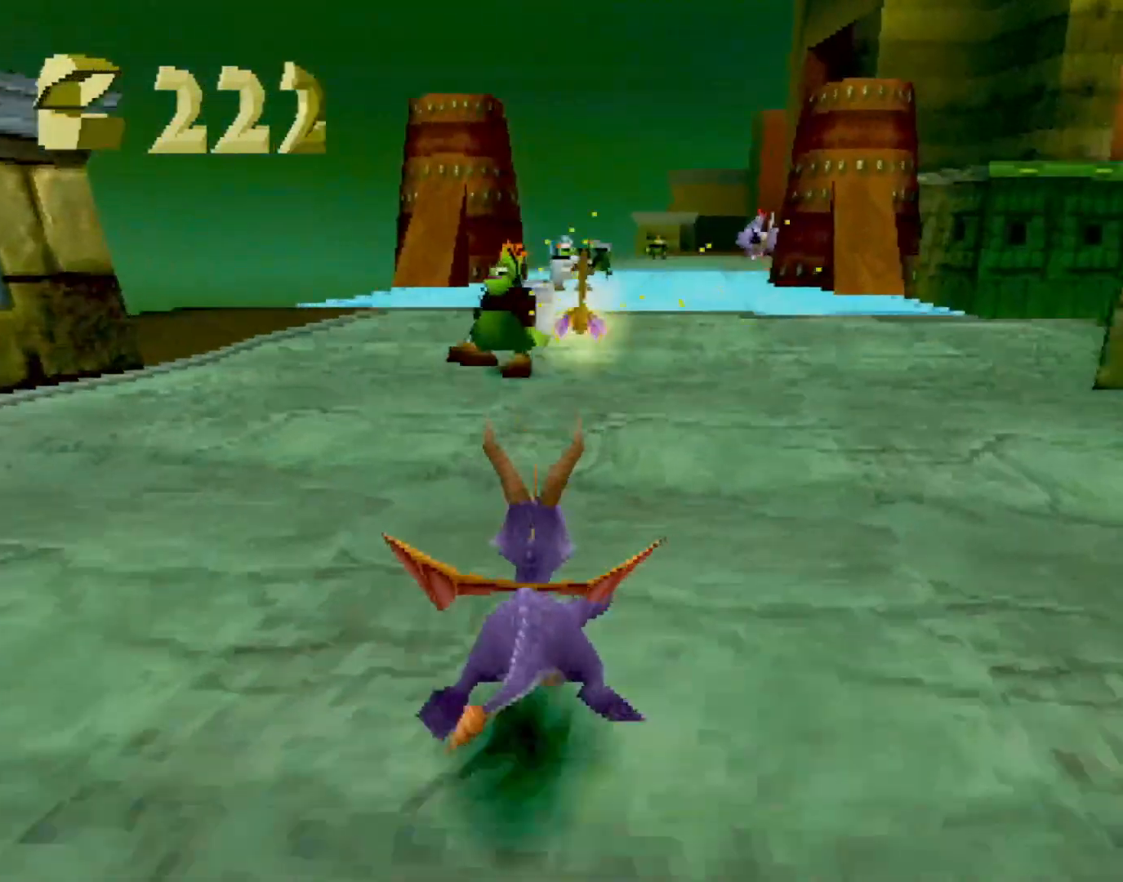
{"buttons": ["SQUARE"], "left_stick": "center", "events": []}
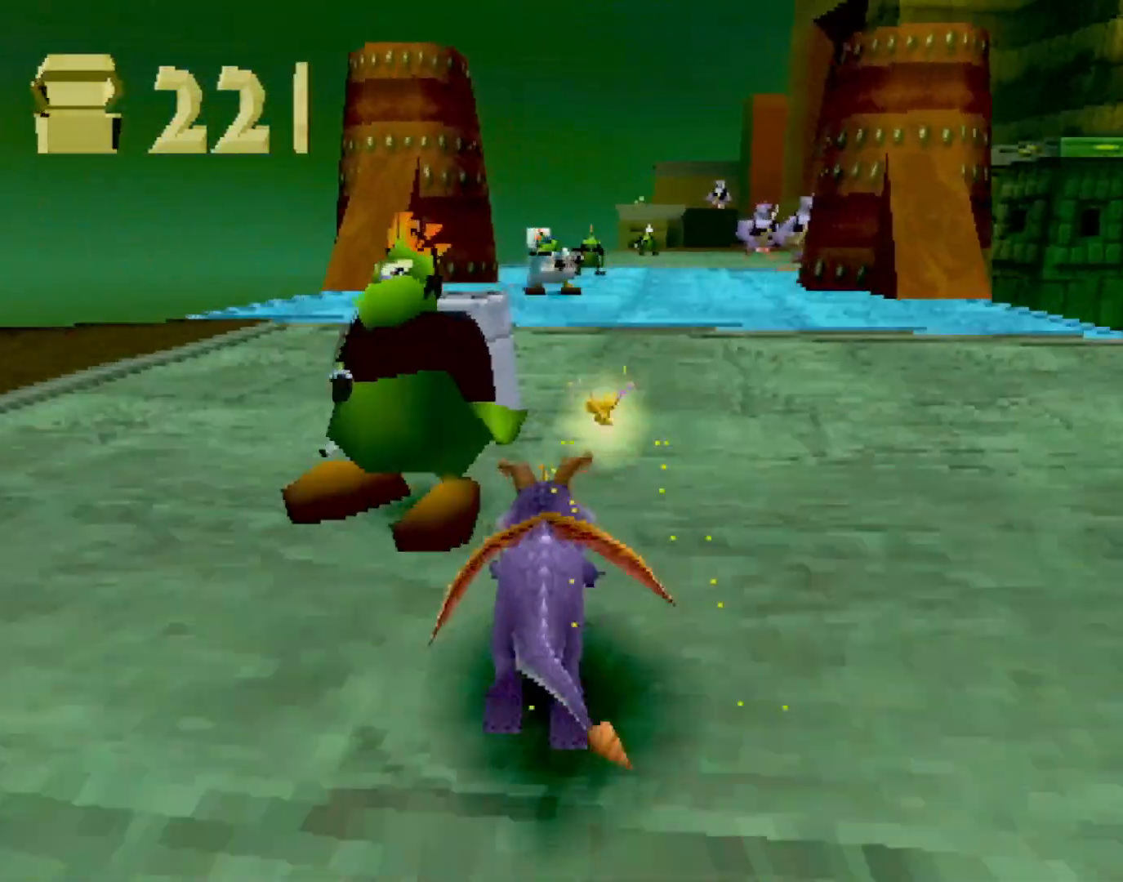
{"buttons": ["SQUARE"], "left_stick": "center", "events": [[351, "left_stick", "right"], [417, "left_stick", "center"]]}
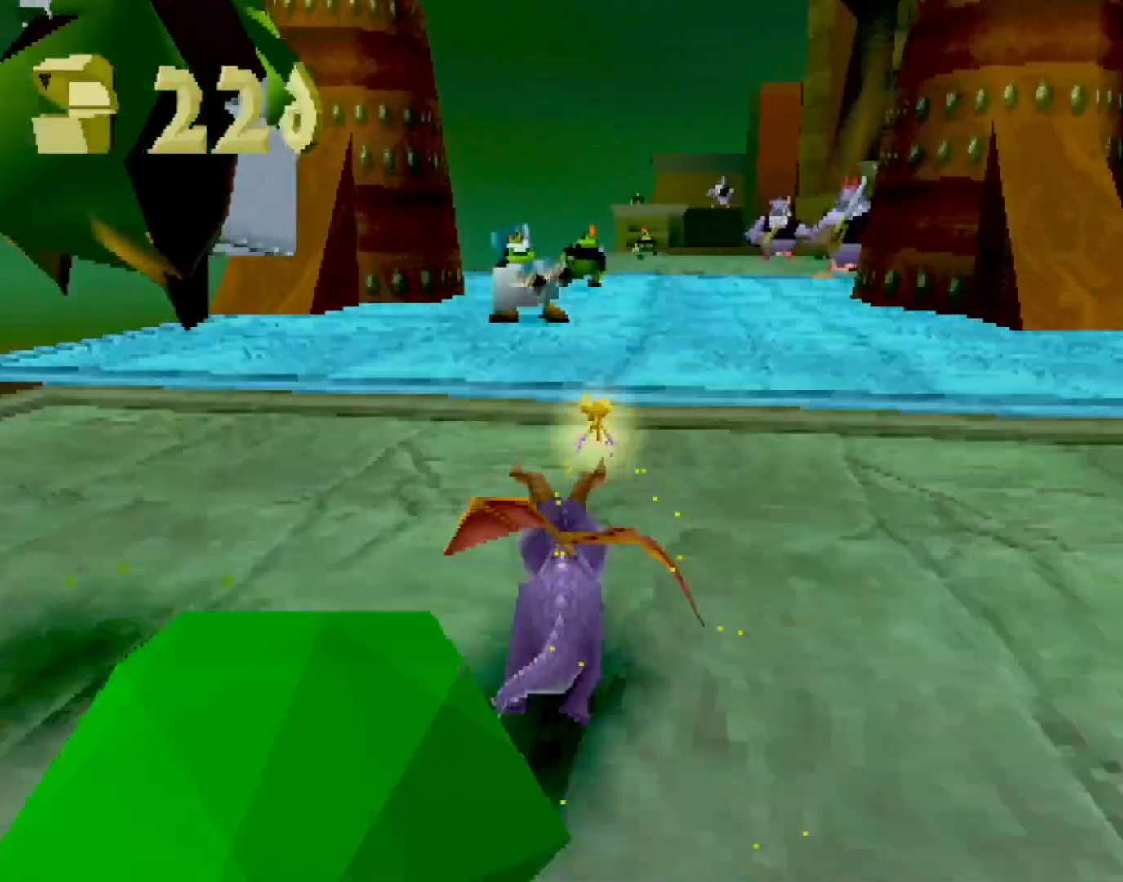
{"buttons": ["SQUARE"], "left_stick": "center", "events": [[183, "CROSS", "down"], [334, "CROSS", "up"], [334, "left_stick", "up-left"], [384, "left_stick", "center"]]}
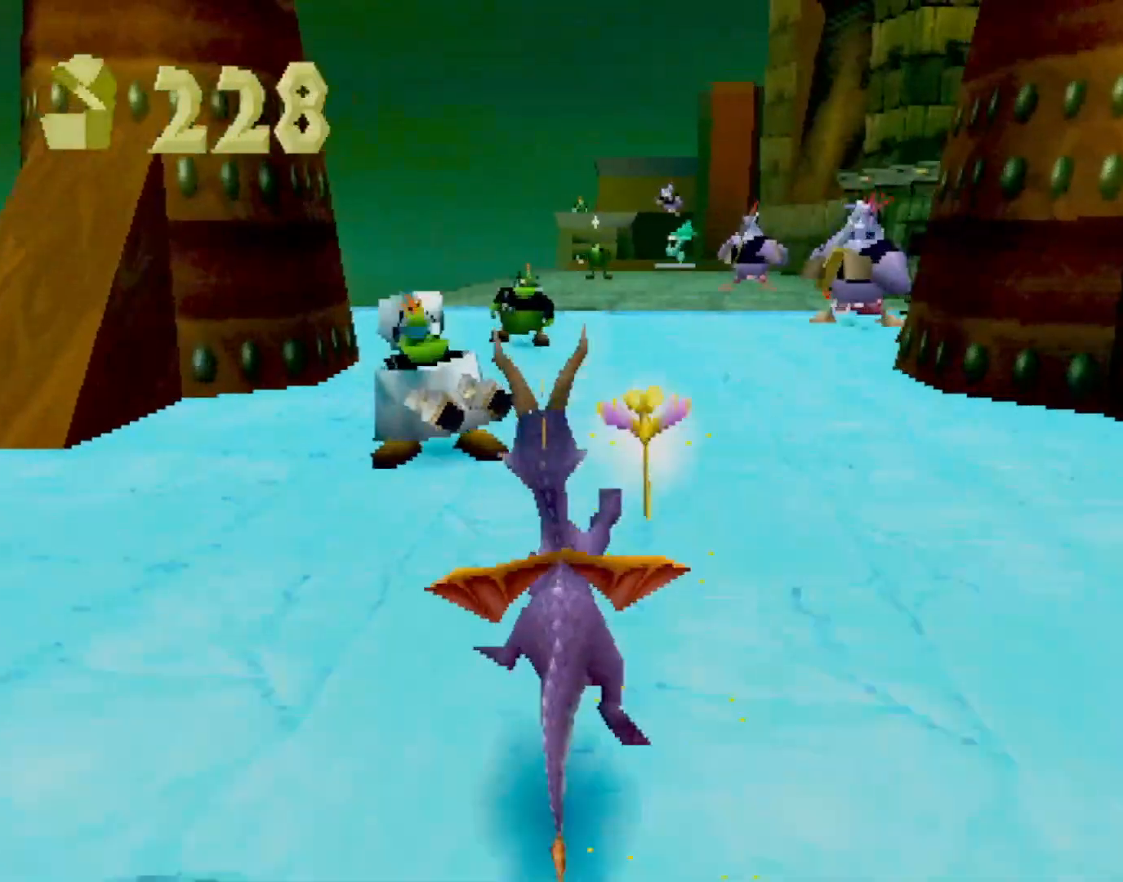
{"buttons": ["SQUARE"], "left_stick": "center", "events": [[133, "CROSS", "down"], [283, "CROSS", "up"]]}
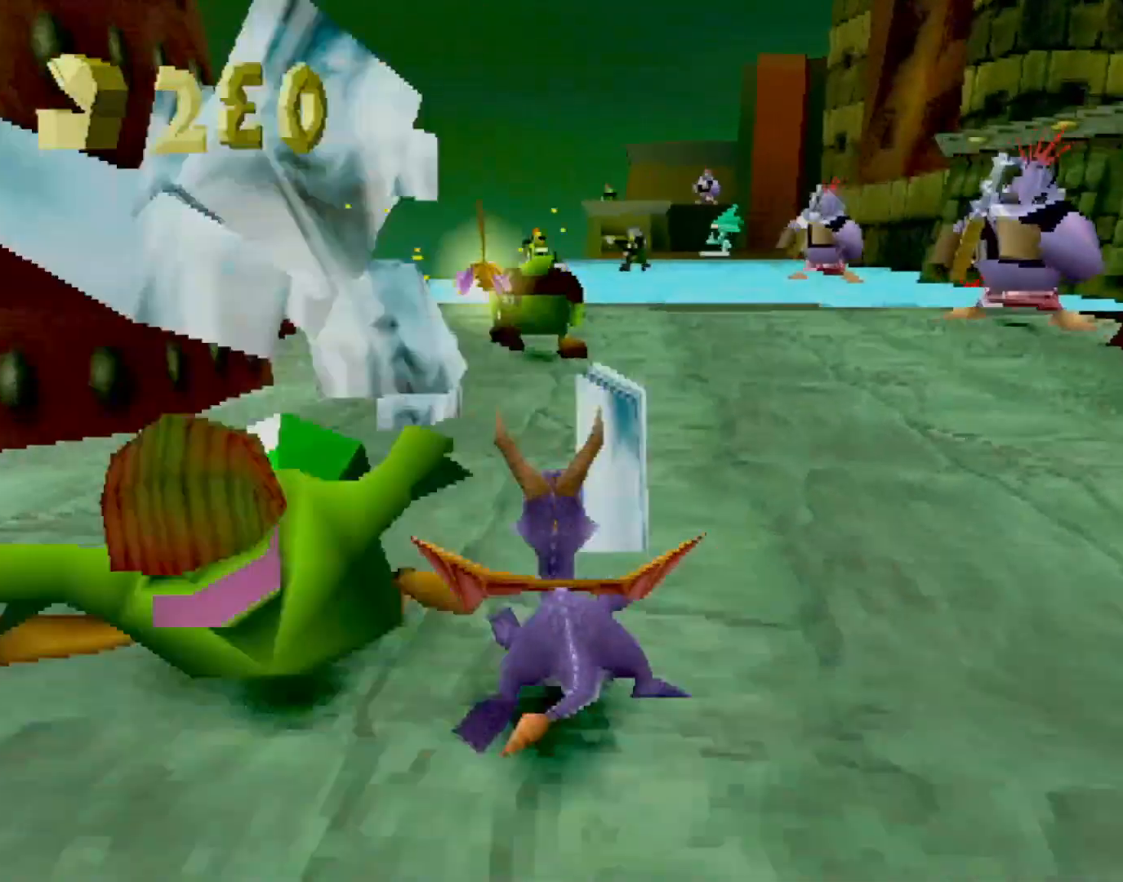
{"buttons": ["SQUARE"], "left_stick": "right", "events": [[234, "left_stick", "right"]]}
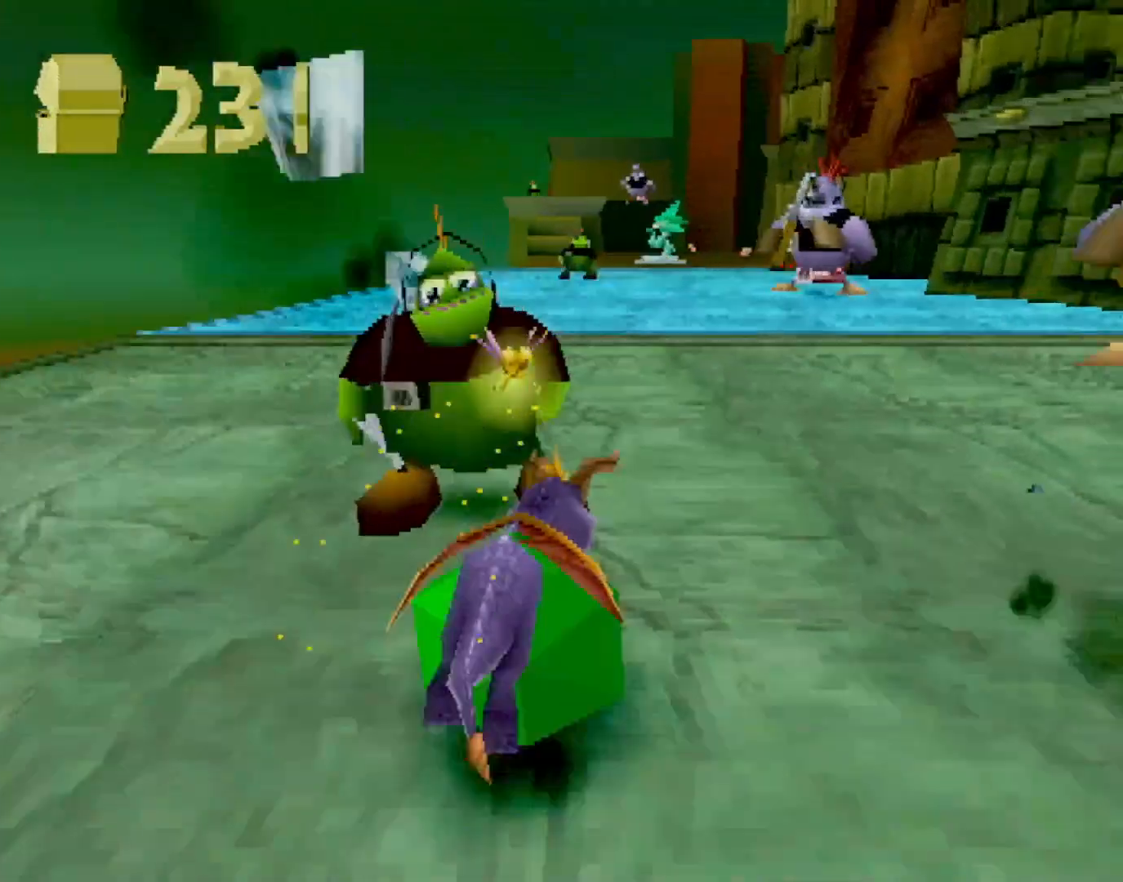
{"buttons": ["SQUARE"], "left_stick": "up-right", "events": [[84, "CIRCLE", "down"], [84, "SQUARE", "up"], [151, "CIRCLE", "up"], [151, "SQUARE", "down"], [267, "left_stick", "up"], [484, "left_stick", "up-right"]]}
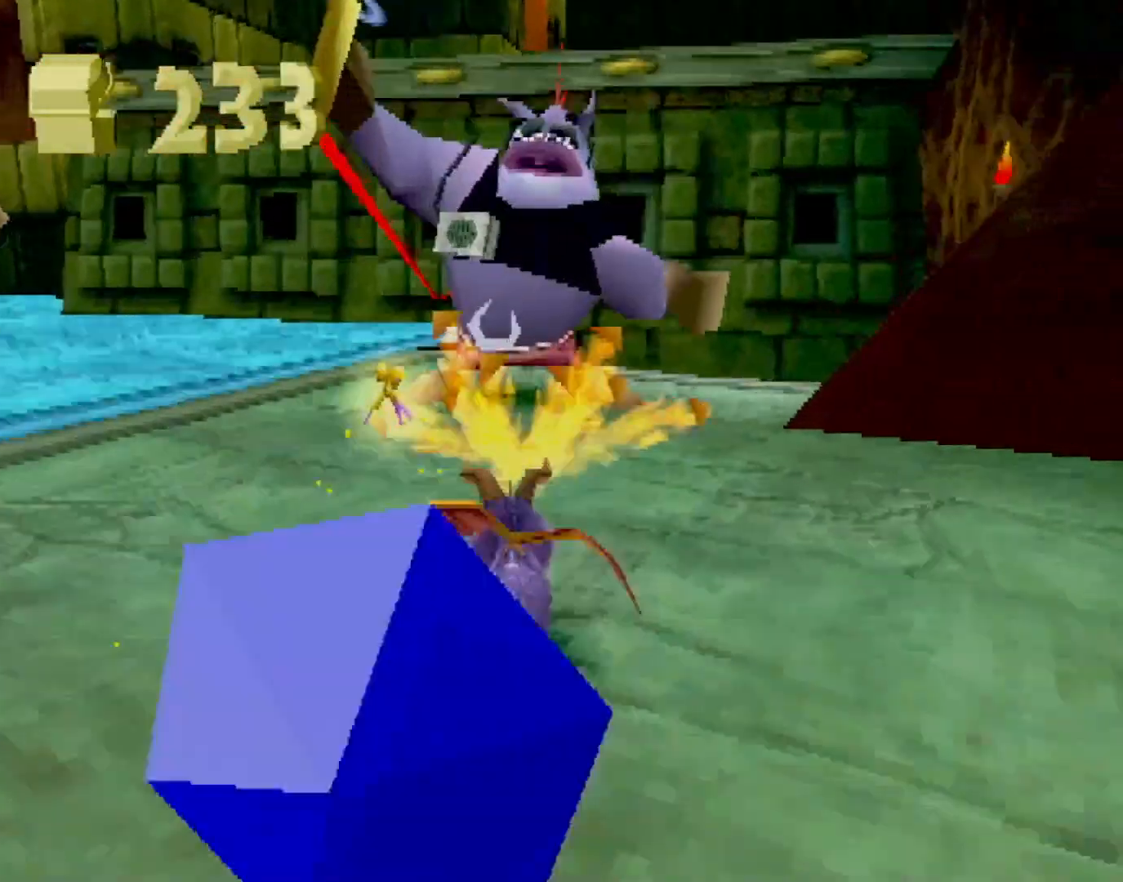
{"buttons": ["SQUARE"], "left_stick": "up-left", "events": [[34, "SQUARE", "up"], [84, "CROSS", "down"], [201, "left_stick", "up"], [267, "CROSS", "up"], [418, "left_stick", "up-left"], [451, "SQUARE", "down"]]}
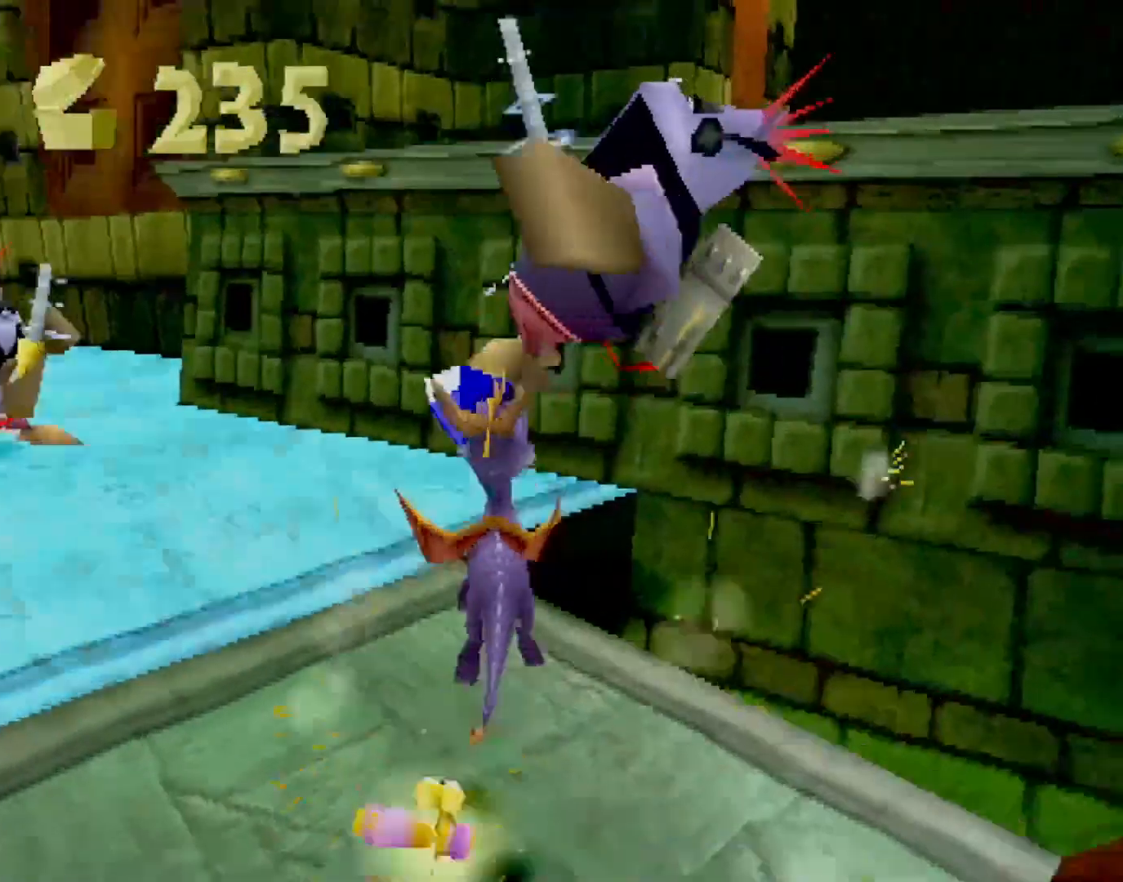
{"buttons": ["SQUARE"], "left_stick": "center", "events": [[67, "SQUARE", "up"], [117, "CROSS", "down"], [200, "CIRCLE", "down"], [200, "CROSS", "up"], [284, "CIRCLE", "up"], [284, "TRIANGLE", "down"], [301, "SQUARE", "down"], [301, "TRIANGLE", "up"], [351, "left_stick", "center"]]}
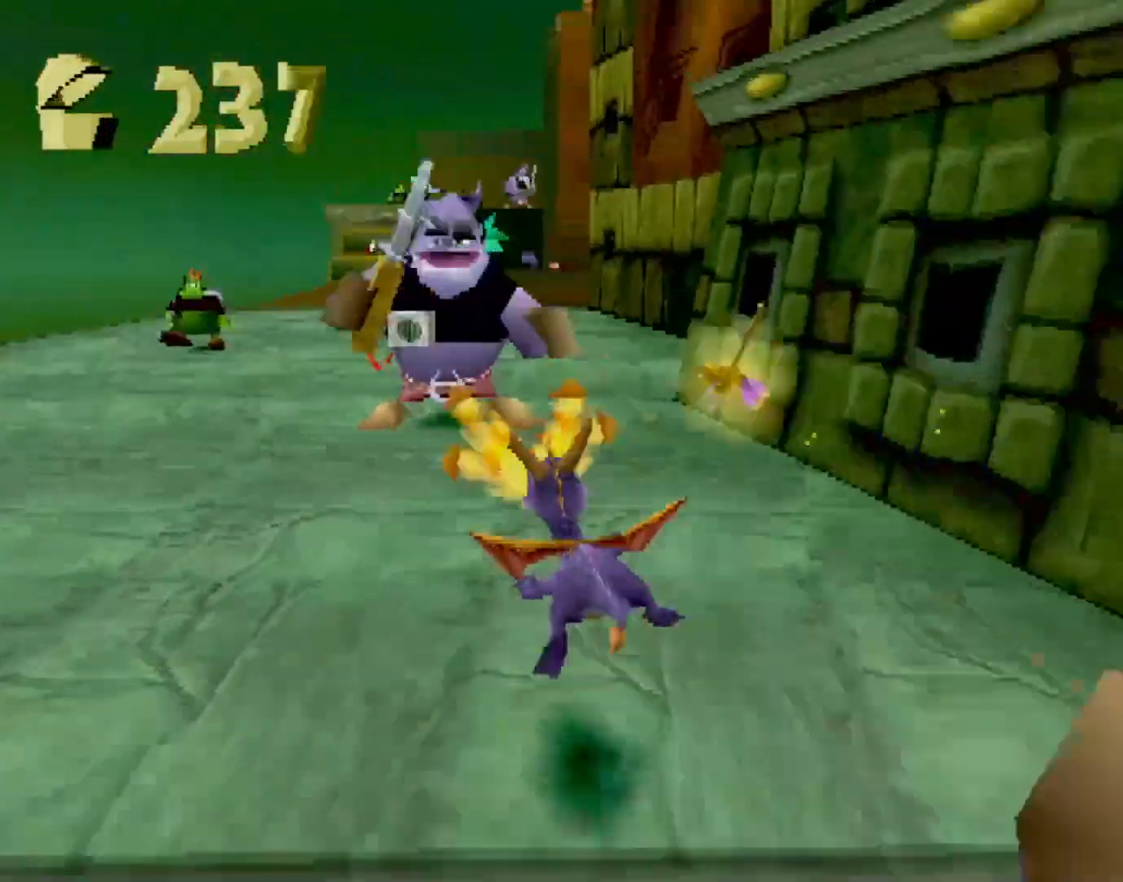
{"buttons": [], "left_stick": "up", "events": [[150, "left_stick", "up-right"], [217, "SQUARE", "up"], [267, "CROSS", "down"], [284, "left_stick", "up"], [350, "CROSS", "up"]]}
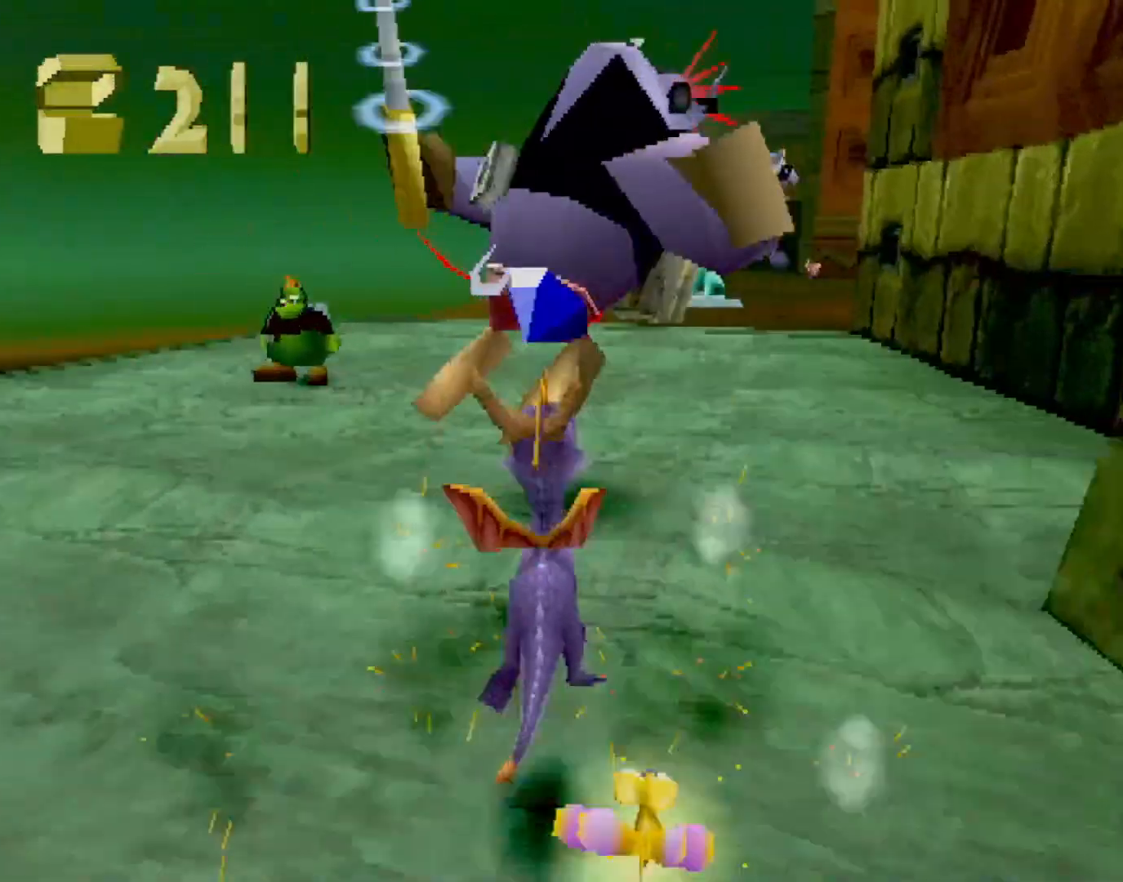
{"buttons": ["SQUARE"], "left_stick": "up", "events": [[117, "left_stick", "up-left"], [133, "SQUARE", "down"], [233, "left_stick", "up"]]}
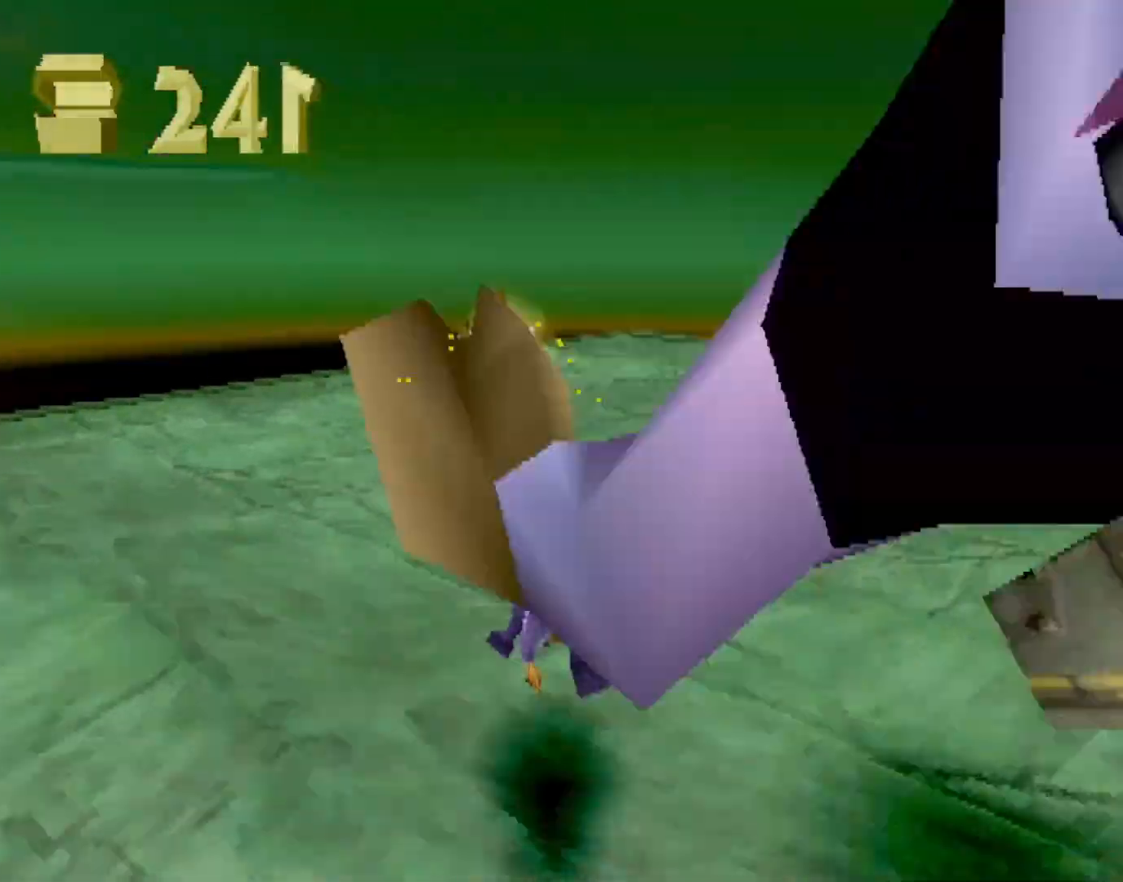
{"buttons": ["SQUARE"], "left_stick": "up-right", "events": [[50, "CIRCLE", "down"], [50, "SQUARE", "up"], [116, "CIRCLE", "up"], [116, "SQUARE", "down"], [183, "left_stick", "up-right"], [233, "CROSS", "down"], [350, "CROSS", "up"]]}
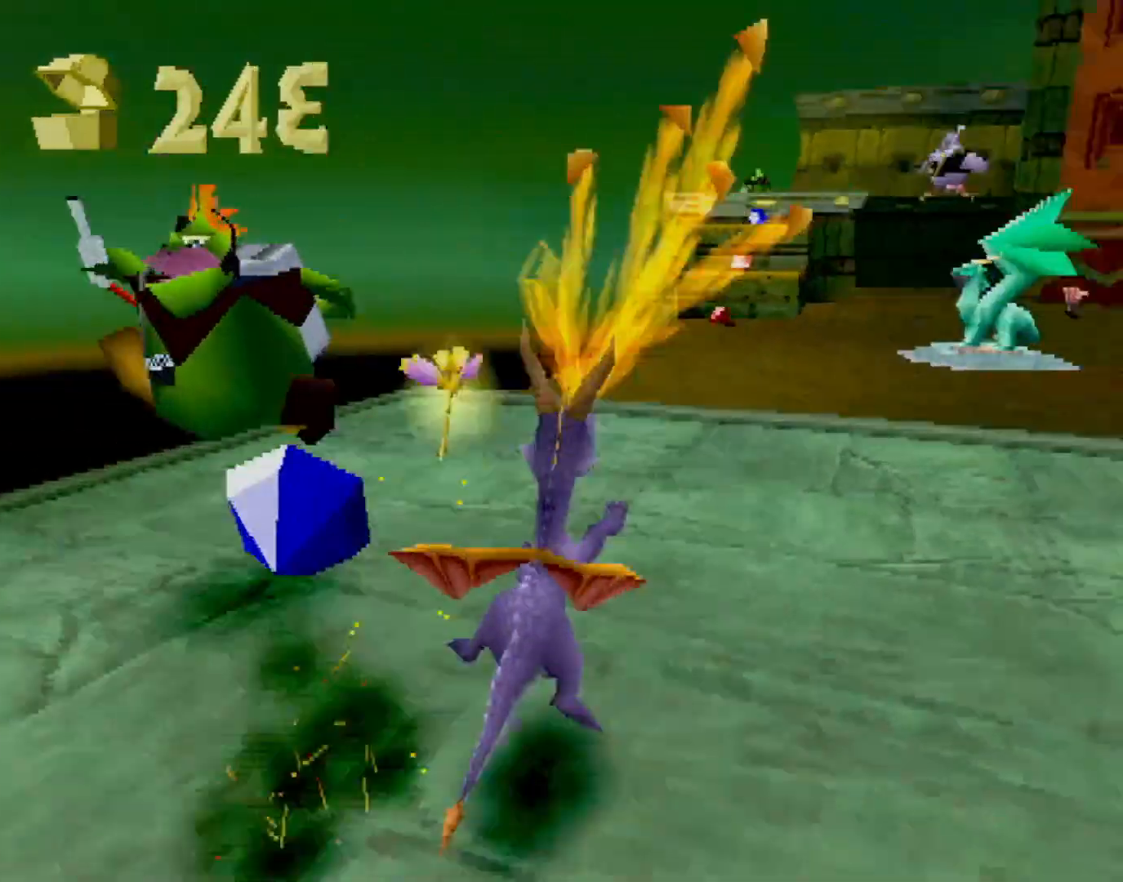
{"buttons": ["SQUARE"], "left_stick": "left", "events": [[134, "left_stick", "center"], [351, "CROSS", "down"], [434, "left_stick", "left"], [468, "CROSS", "up"]]}
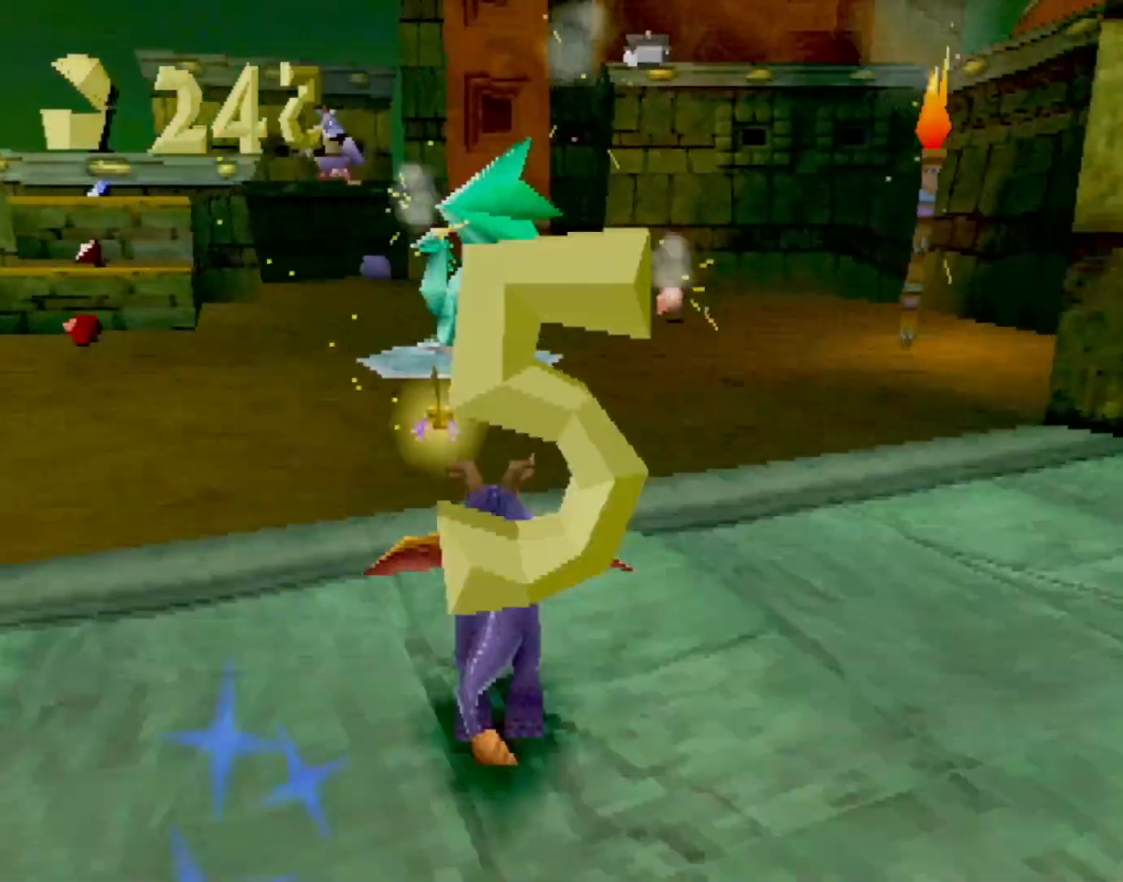
{"buttons": ["SQUARE"], "left_stick": "center", "events": [[17, "left_stick", "center"], [401, "left_stick", "left"], [451, "left_stick", "center"]]}
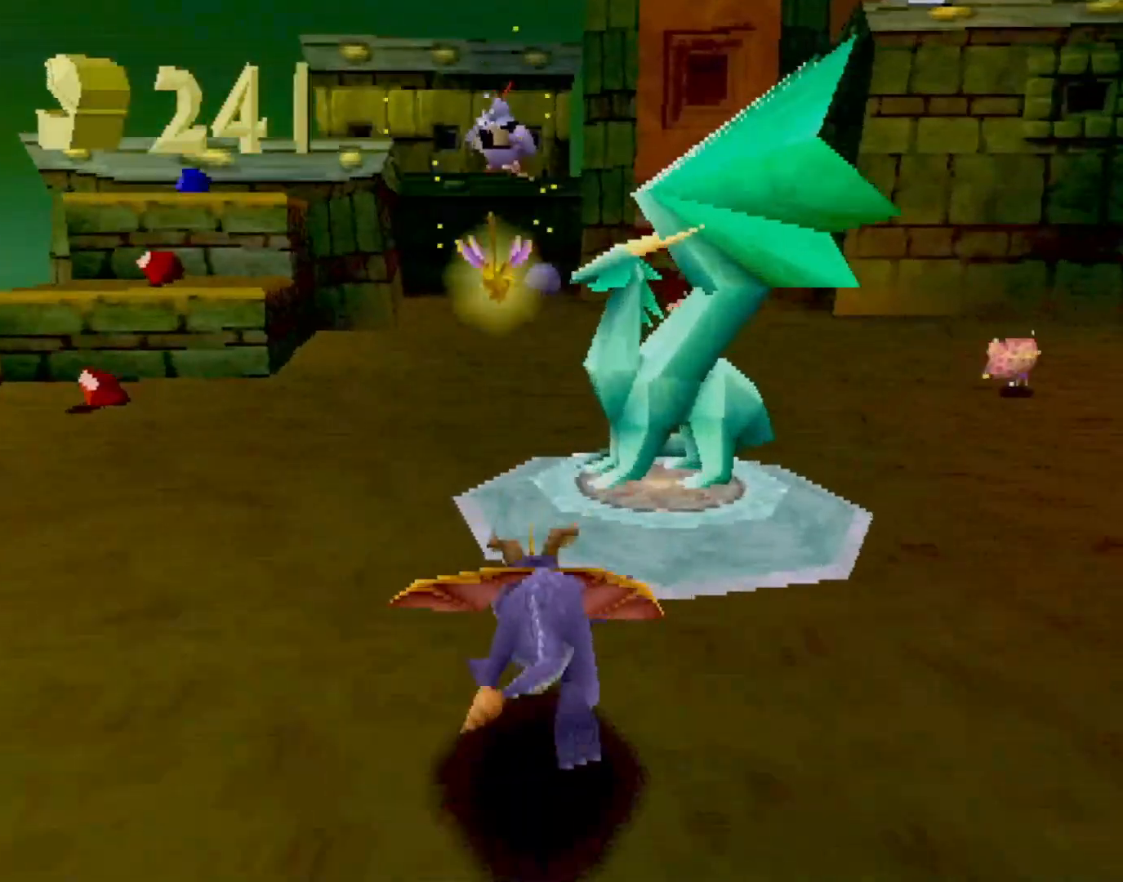
{"buttons": [], "left_stick": "center", "events": [[150, "SQUARE", "up"]]}
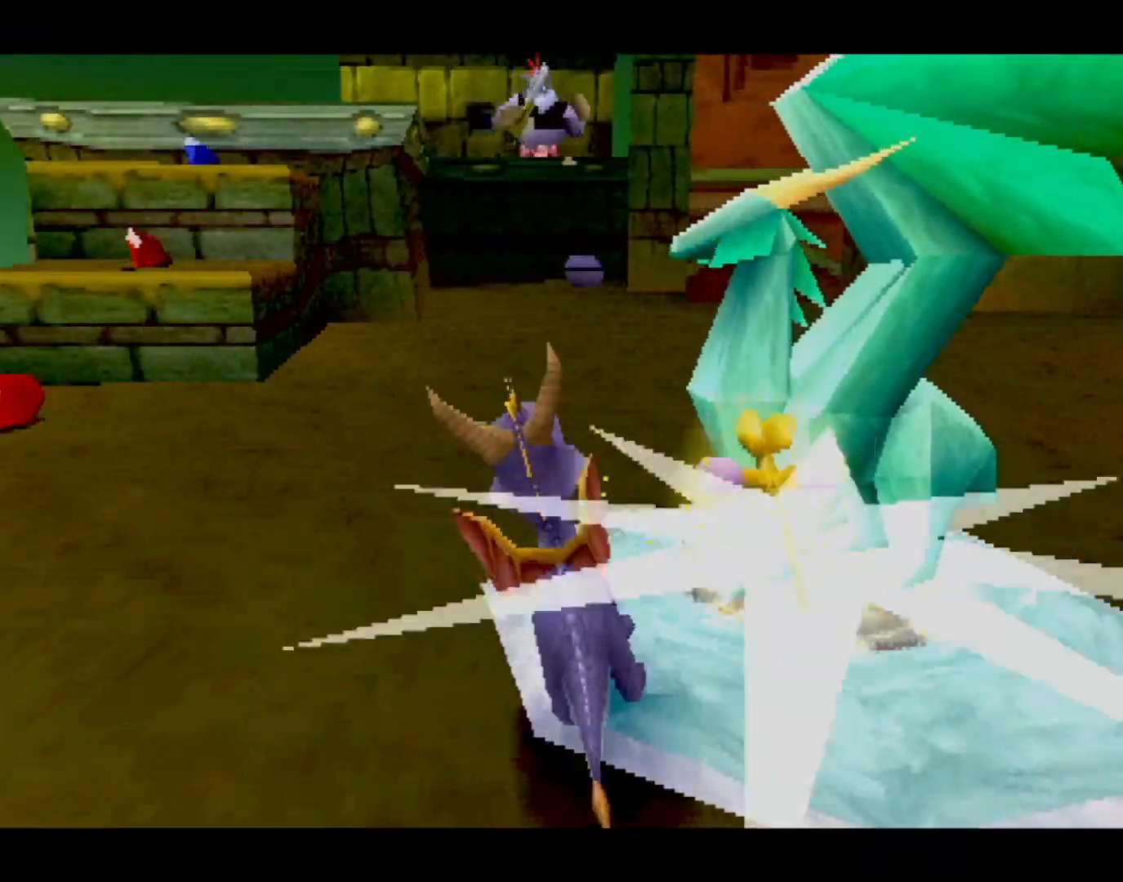
{"buttons": [], "left_stick": "center", "events": []}
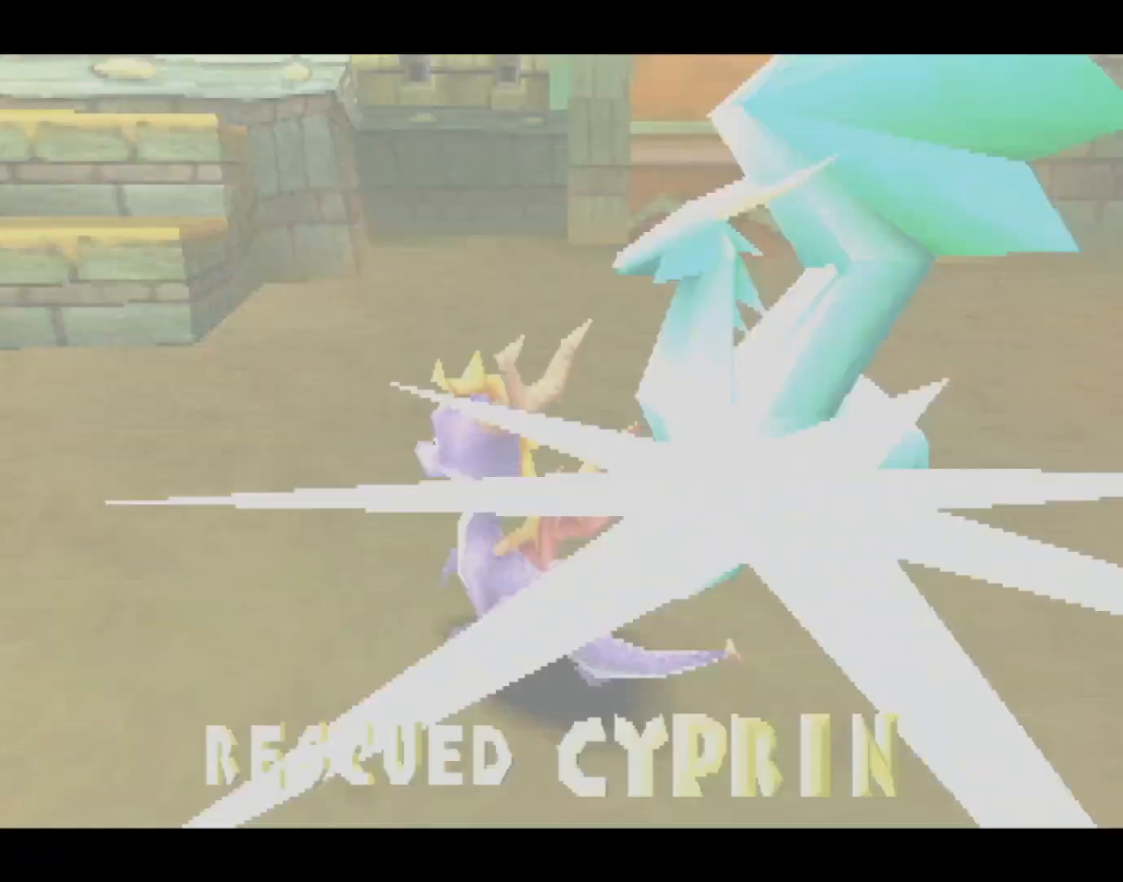
{"buttons": [], "left_stick": "center", "events": []}
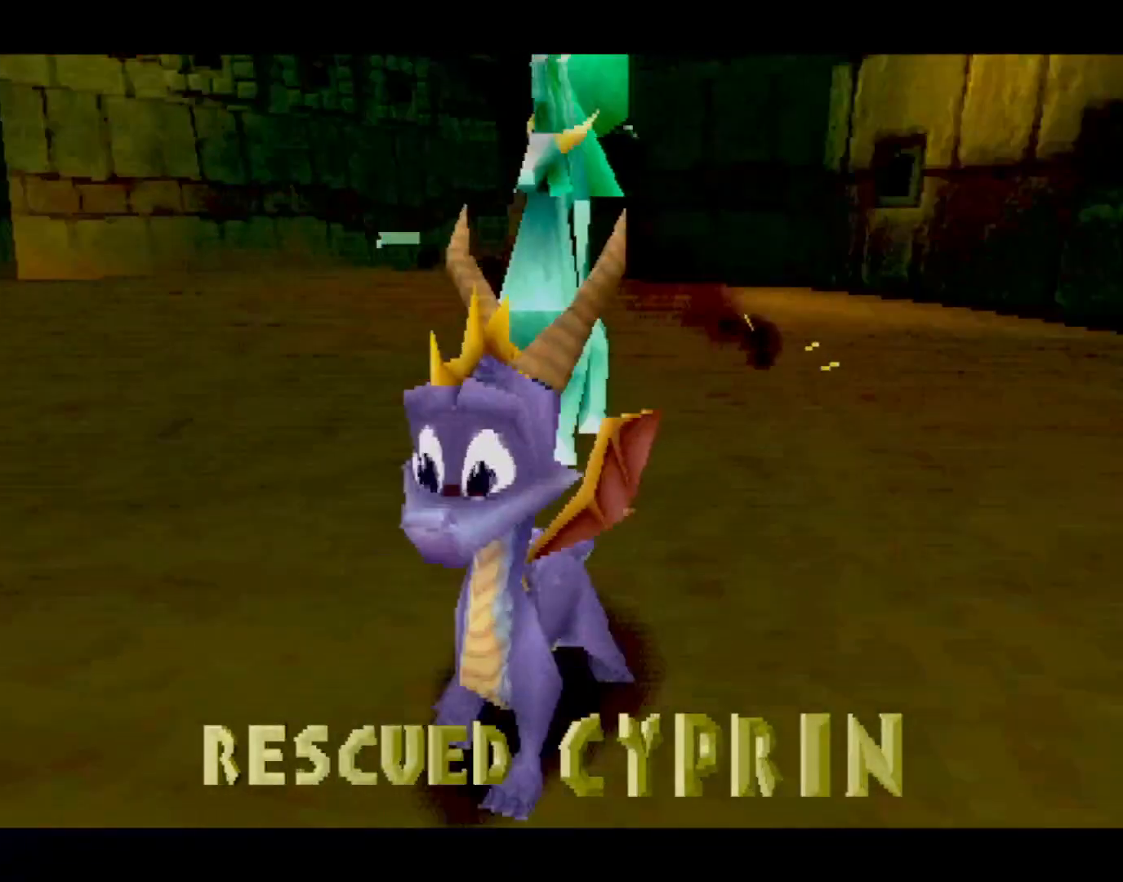
{"buttons": ["CROSS"], "left_stick": "center", "events": [[200, "CROSS", "down"], [250, "CROSS", "up"], [467, "CROSS", "down"]]}
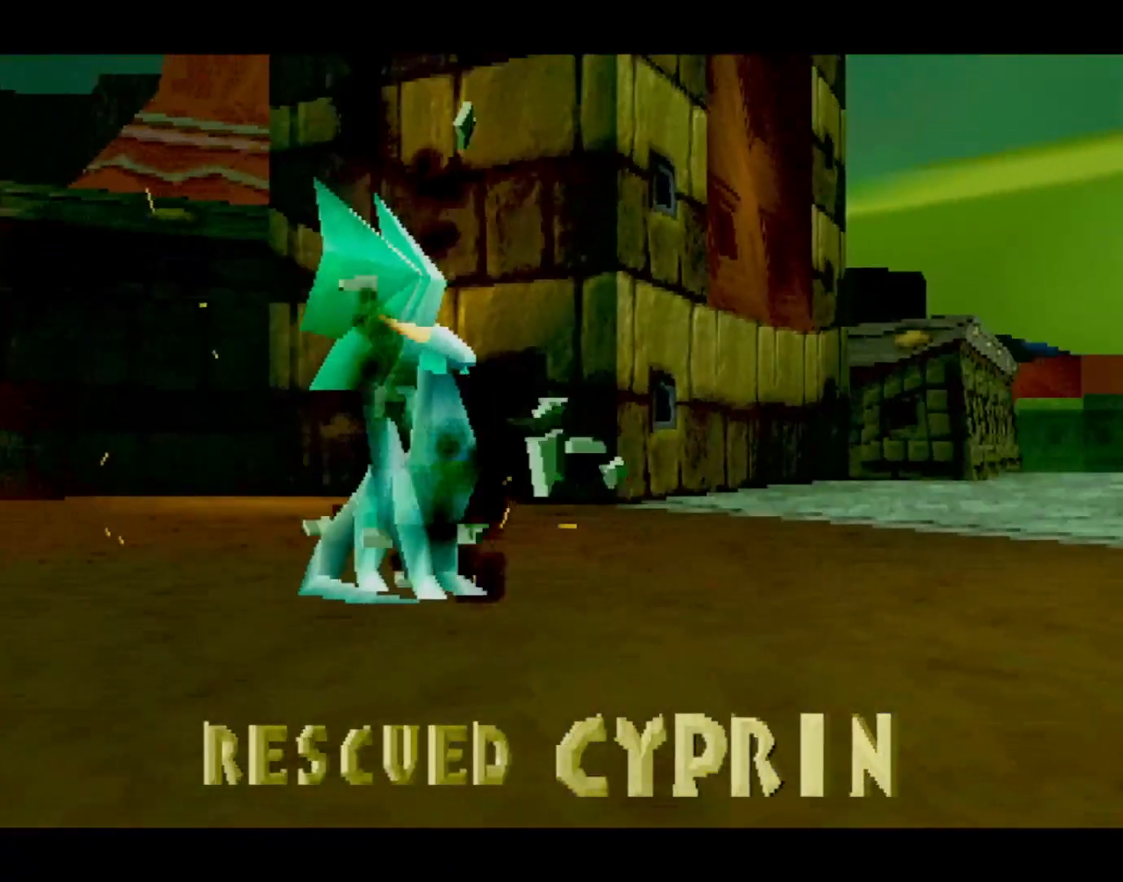
{"buttons": ["CROSS"], "left_stick": "center", "events": [[33, "CROSS", "up"], [217, "CROSS", "down"], [300, "CROSS", "up"], [434, "CROSS", "down"]]}